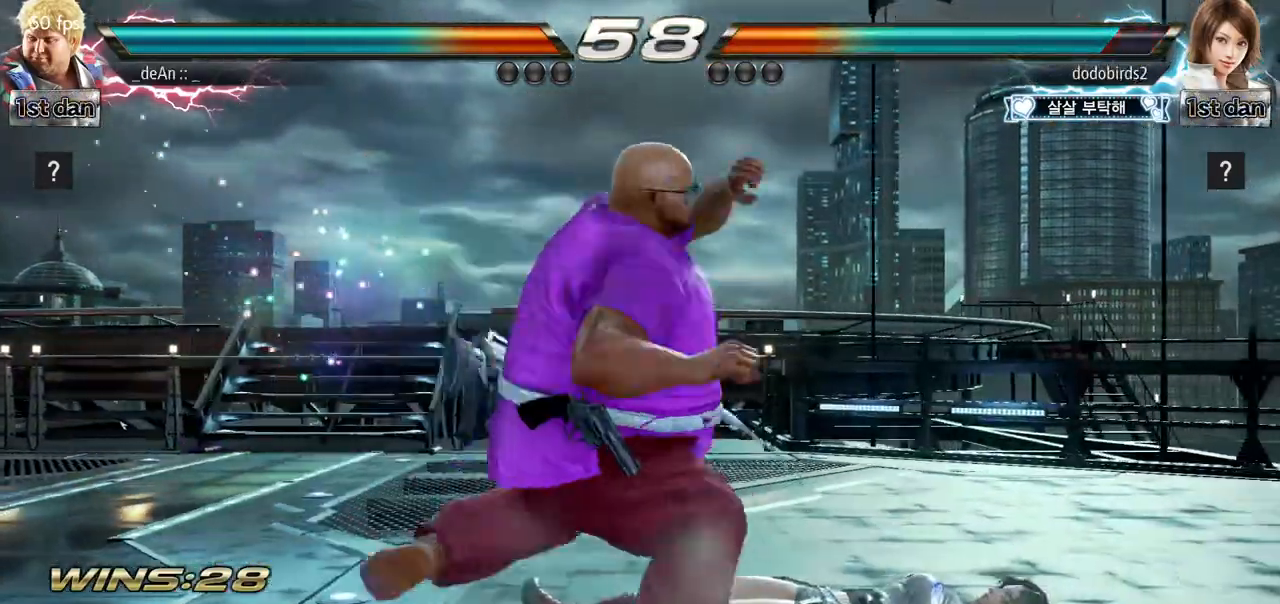
Gameplay with a controller (arcade stick); each line is a JSON object with the inputs held at the frame after it. "events" lists button and stick changes between this image and that frame as [ms after this image, input, new state], when the widget could be followed in between. Not read: L3 R3.
{"buttons": [], "left_stick": "center", "events": [[50, "left_stick", "center"]]}
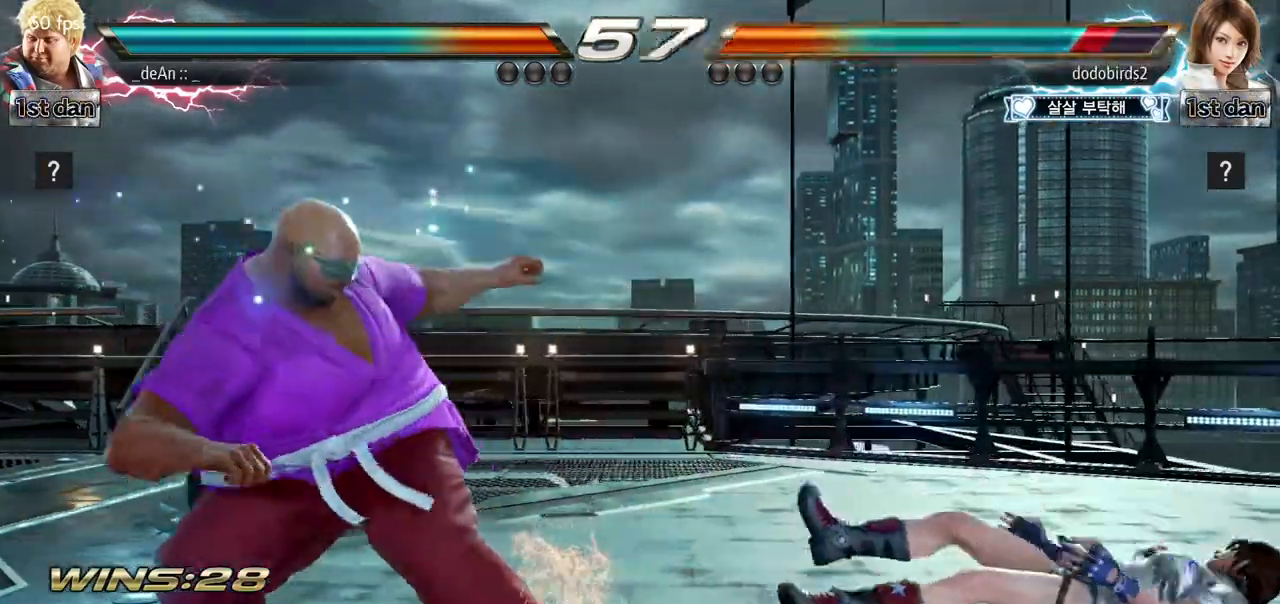
{"buttons": [], "left_stick": "center", "events": [[100, "left_stick", "up"], [250, "left_stick", "center"], [417, "left_stick", "left"], [500, "left_stick", "center"]]}
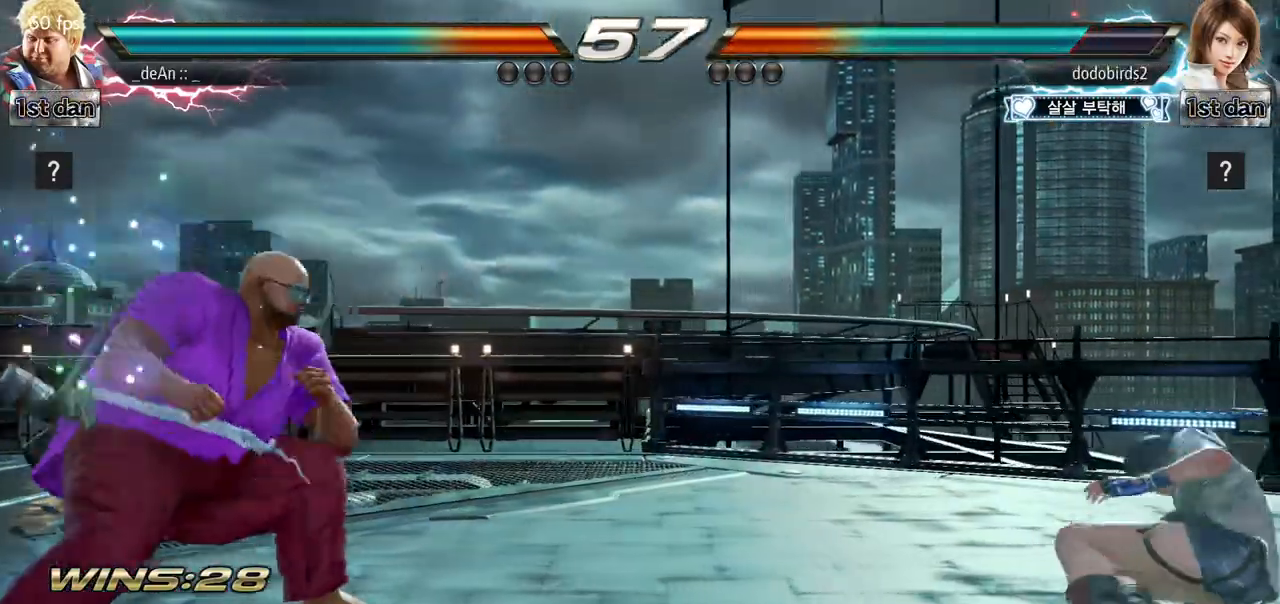
{"buttons": [], "left_stick": "right", "events": [[84, "left_stick", "left"], [267, "left_stick", "center"], [317, "left_stick", "right"], [401, "left_stick", "center"], [484, "left_stick", "right"]]}
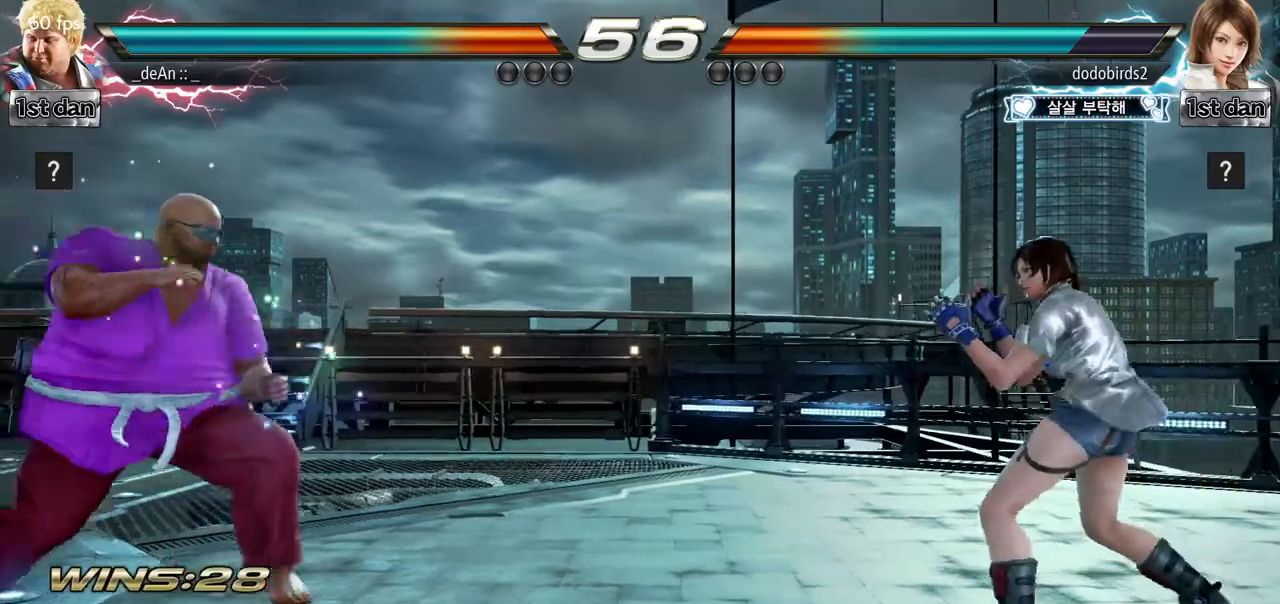
{"buttons": [], "left_stick": "left", "events": [[100, "left_stick", "center"], [283, "left_stick", "left"]]}
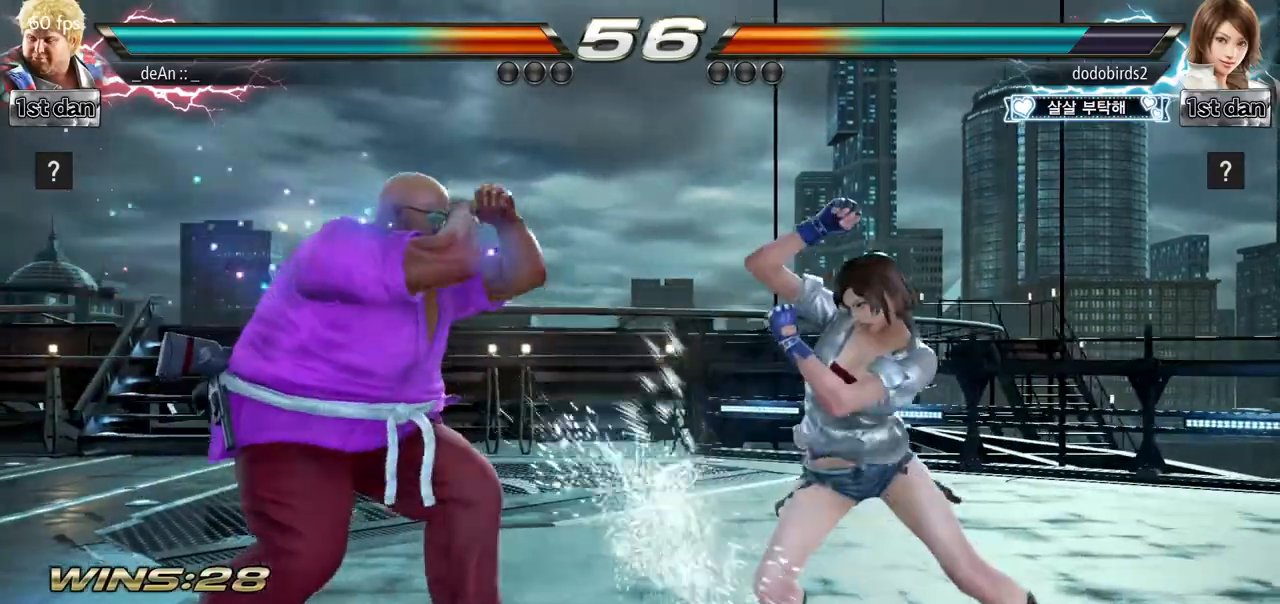
{"buttons": [], "left_stick": "center", "events": [[150, "left_stick", "center"], [217, "SQUARE", "down"], [401, "SQUARE", "up"]]}
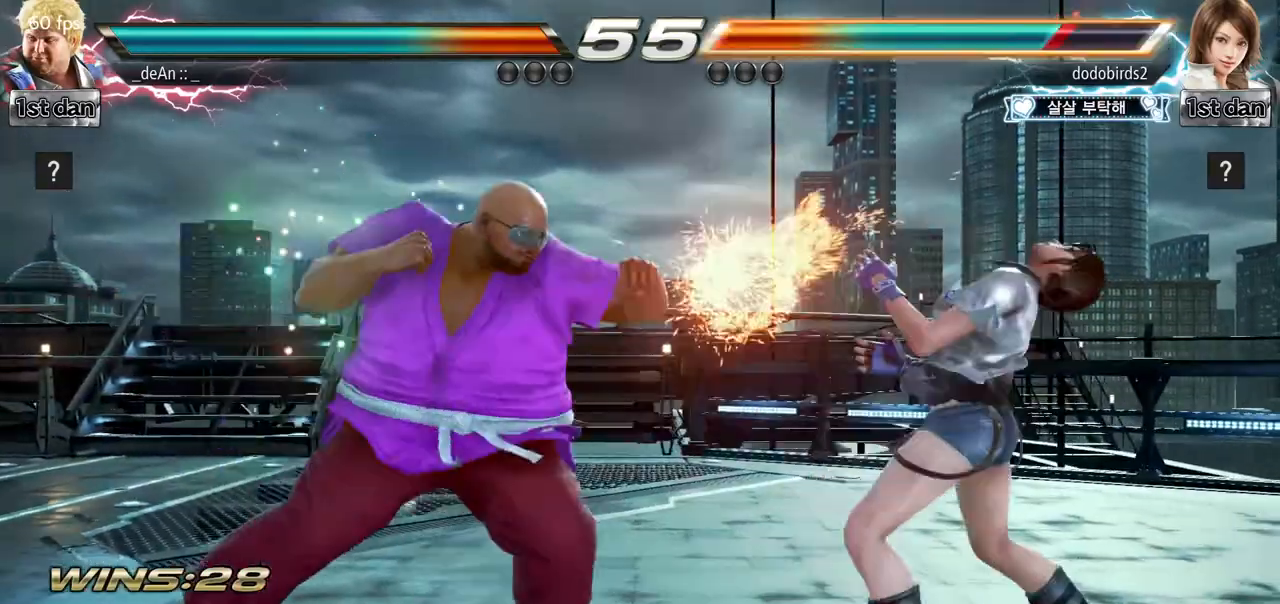
{"buttons": [], "left_stick": "center", "events": [[67, "left_stick", "right"], [117, "left_stick", "center"], [200, "left_stick", "right"], [250, "CROSS", "down"], [350, "CROSS", "up"], [383, "left_stick", "center"]]}
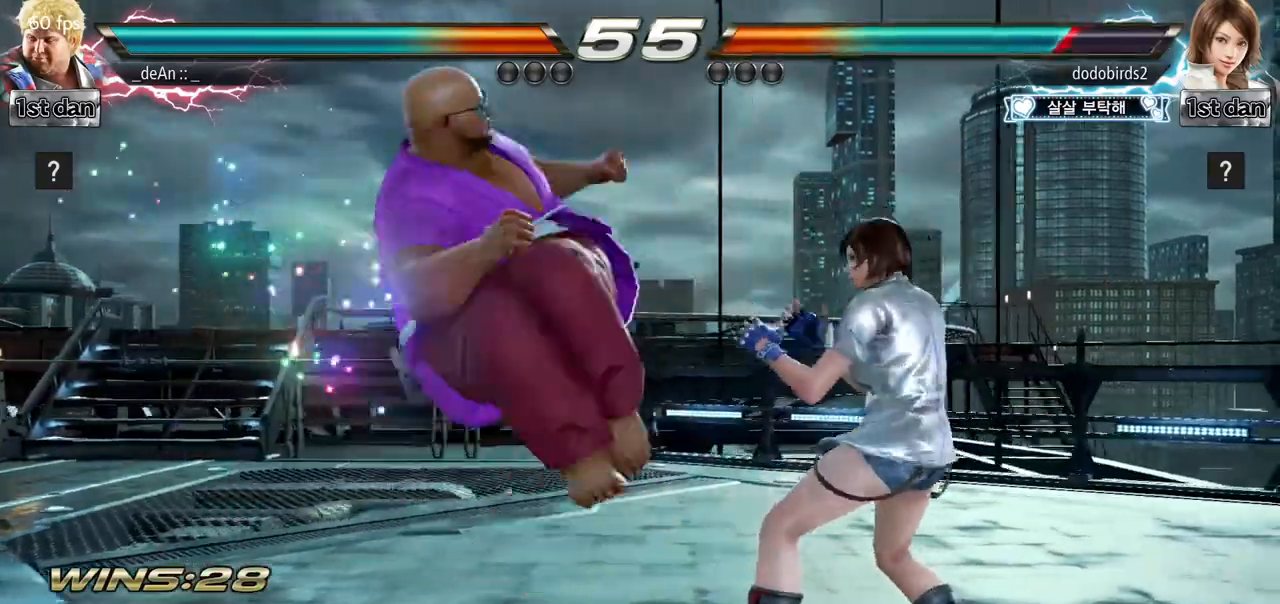
{"buttons": [], "left_stick": "center", "events": [[451, "left_stick", "left"], [501, "left_stick", "center"]]}
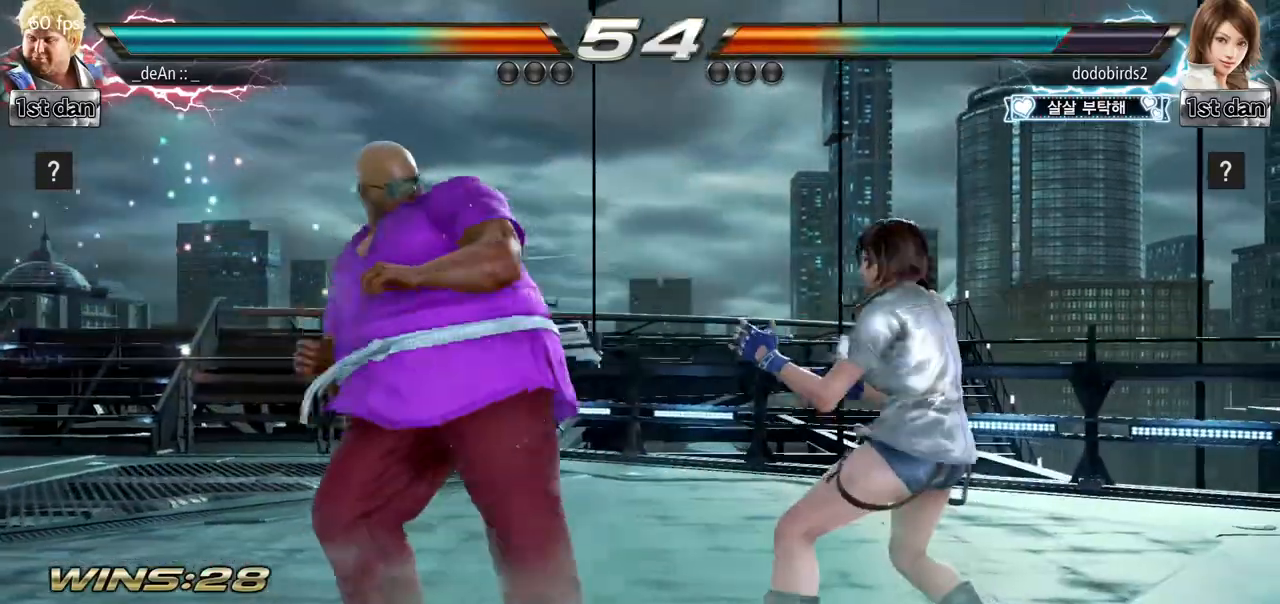
{"buttons": [], "left_stick": "left", "events": [[117, "left_stick", "left"], [384, "left_stick", "center"], [484, "left_stick", "left"]]}
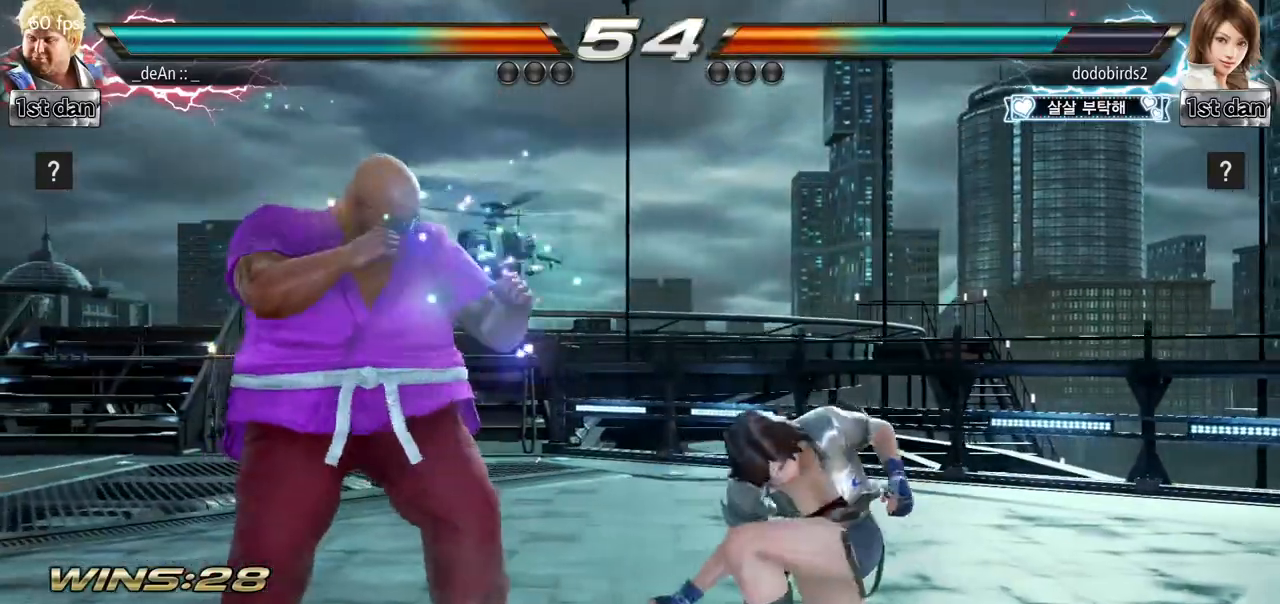
{"buttons": [], "left_stick": "center", "events": [[234, "SQUARE", "down"], [234, "left_stick", "center"], [301, "TRIANGLE", "down"], [467, "SQUARE", "up"], [467, "TRIANGLE", "up"]]}
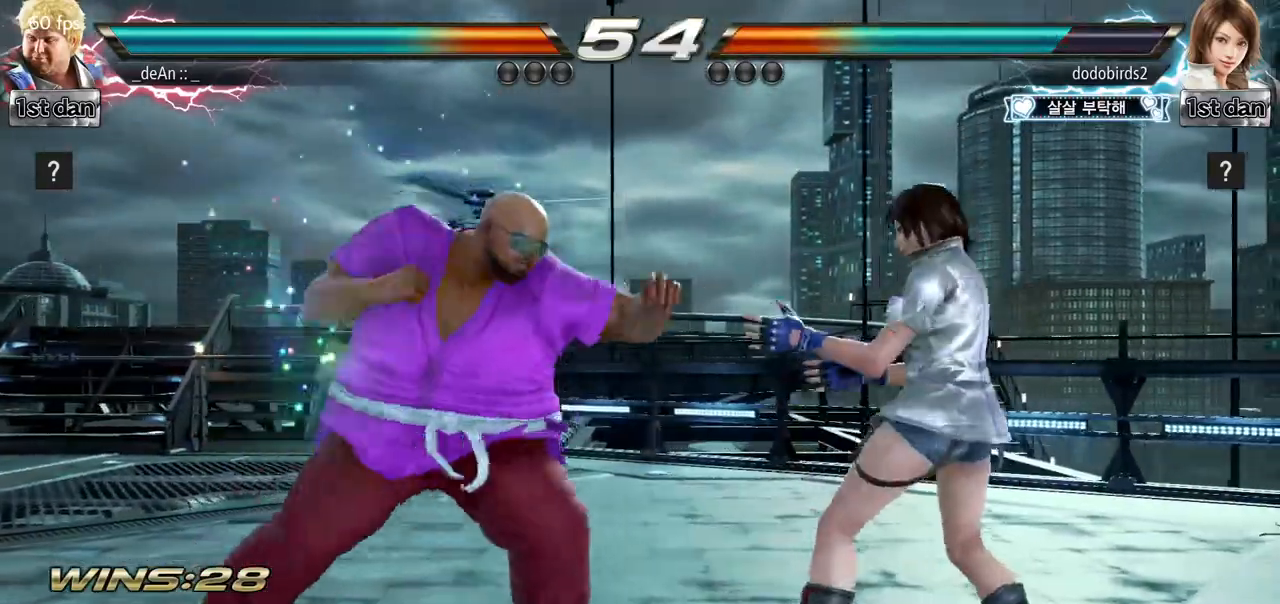
{"buttons": ["SQUARE", "TRIANGLE"], "left_stick": "center", "events": [[234, "SQUARE", "down"], [234, "TRIANGLE", "down"]]}
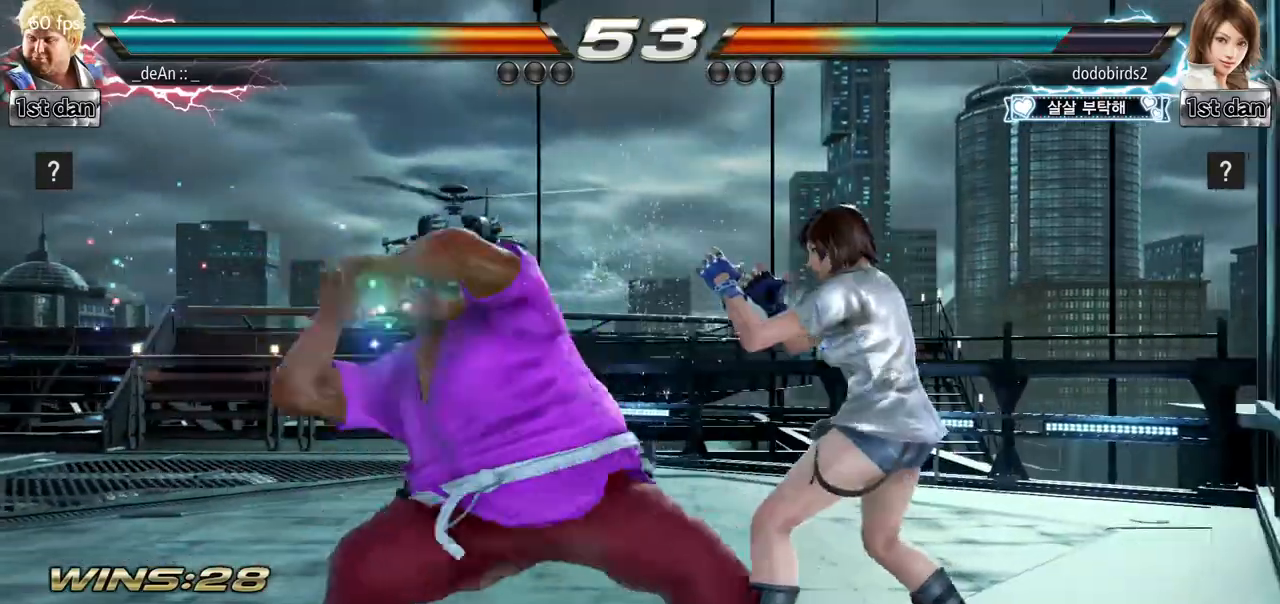
{"buttons": [], "left_stick": "center", "events": [[116, "SQUARE", "up"], [116, "TRIANGLE", "up"], [433, "left_stick", "right"], [500, "left_stick", "center"]]}
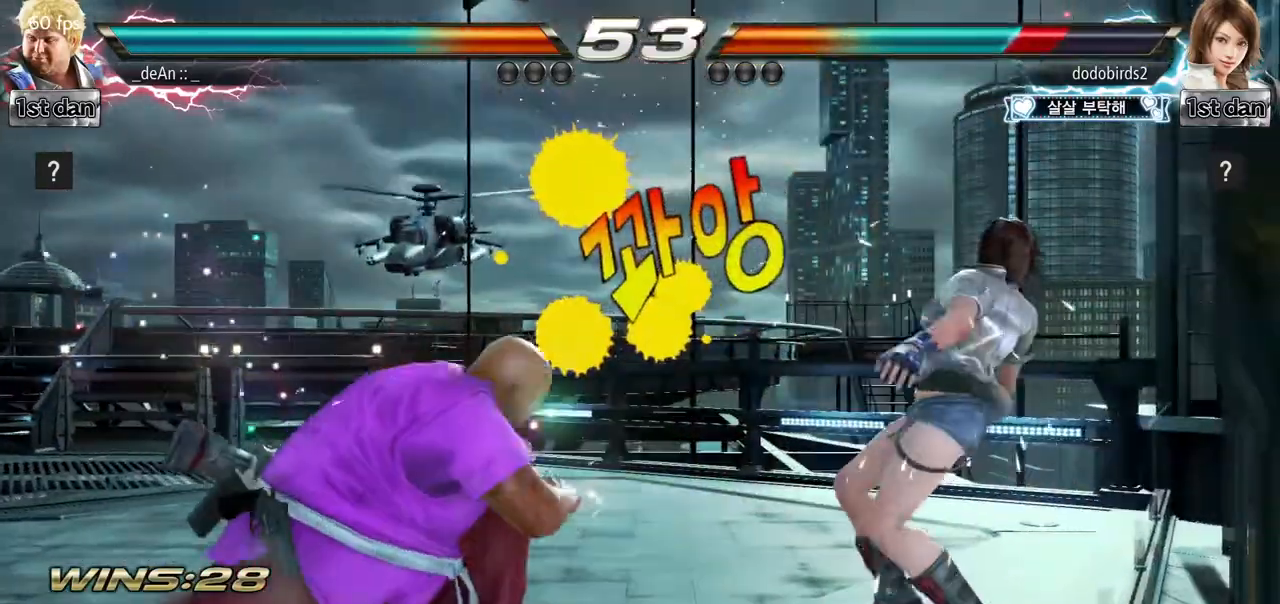
{"buttons": [], "left_stick": "center", "events": [[67, "left_stick", "right"], [167, "SQUARE", "down"], [184, "left_stick", "center"], [384, "SQUARE", "up"]]}
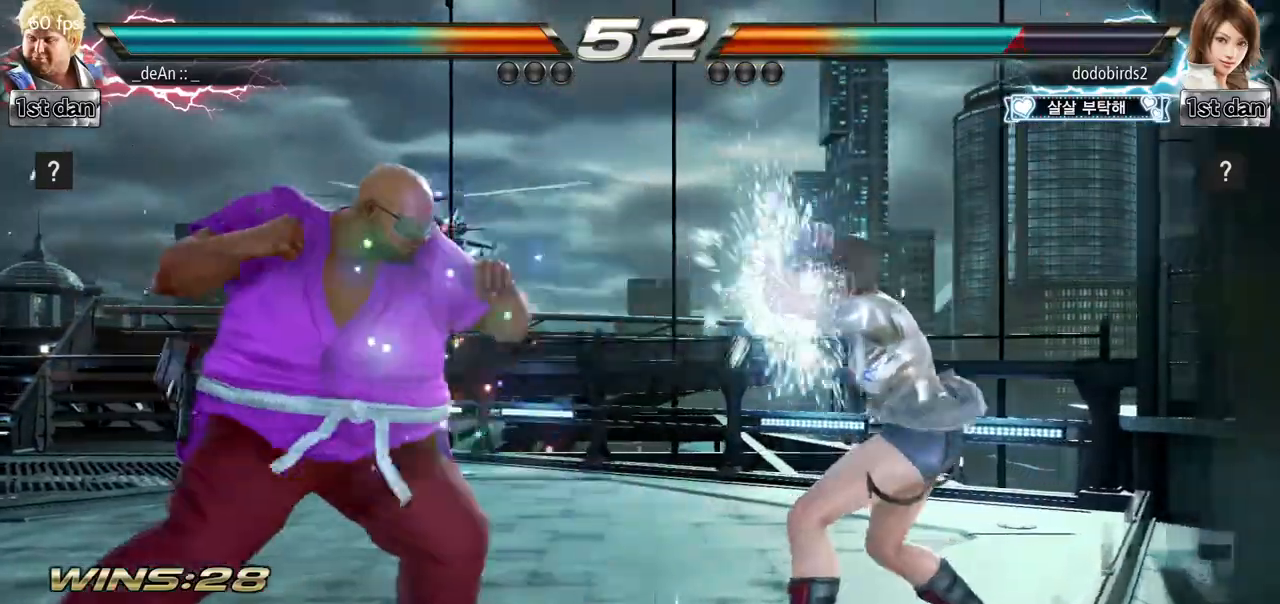
{"buttons": [], "left_stick": "center", "events": [[33, "left_stick", "down-left"], [100, "CROSS", "down"], [233, "CROSS", "up"], [283, "left_stick", "center"]]}
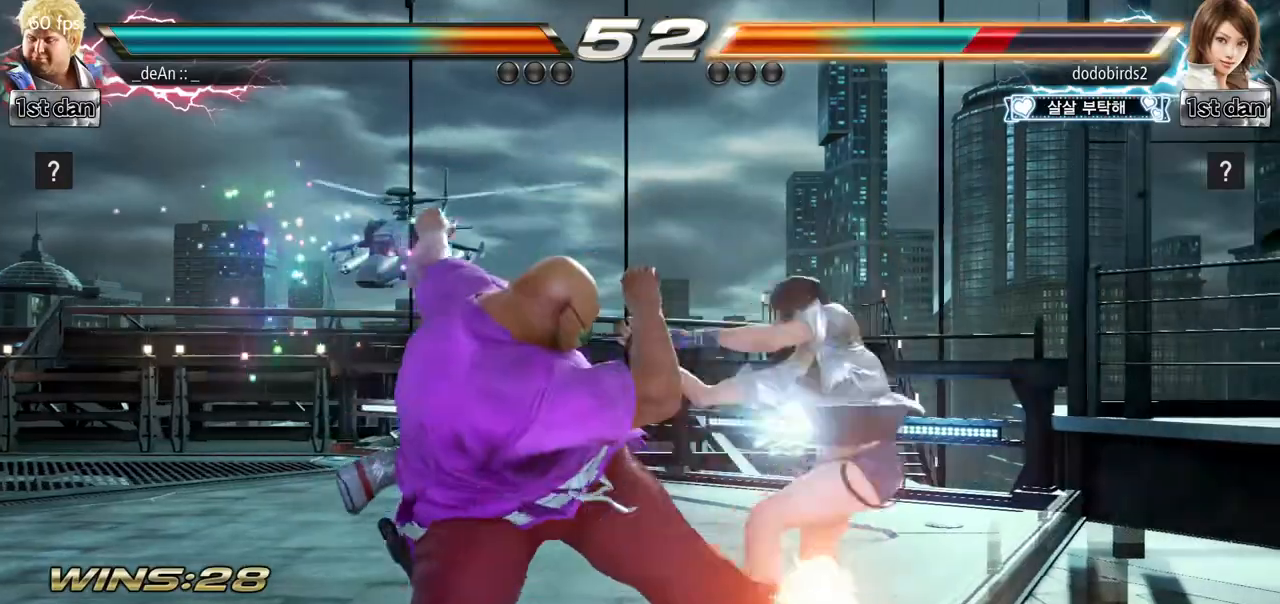
{"buttons": ["TRIANGLE"], "left_stick": "center", "events": [[300, "left_stick", "down"], [384, "TRIANGLE", "down"], [501, "left_stick", "center"]]}
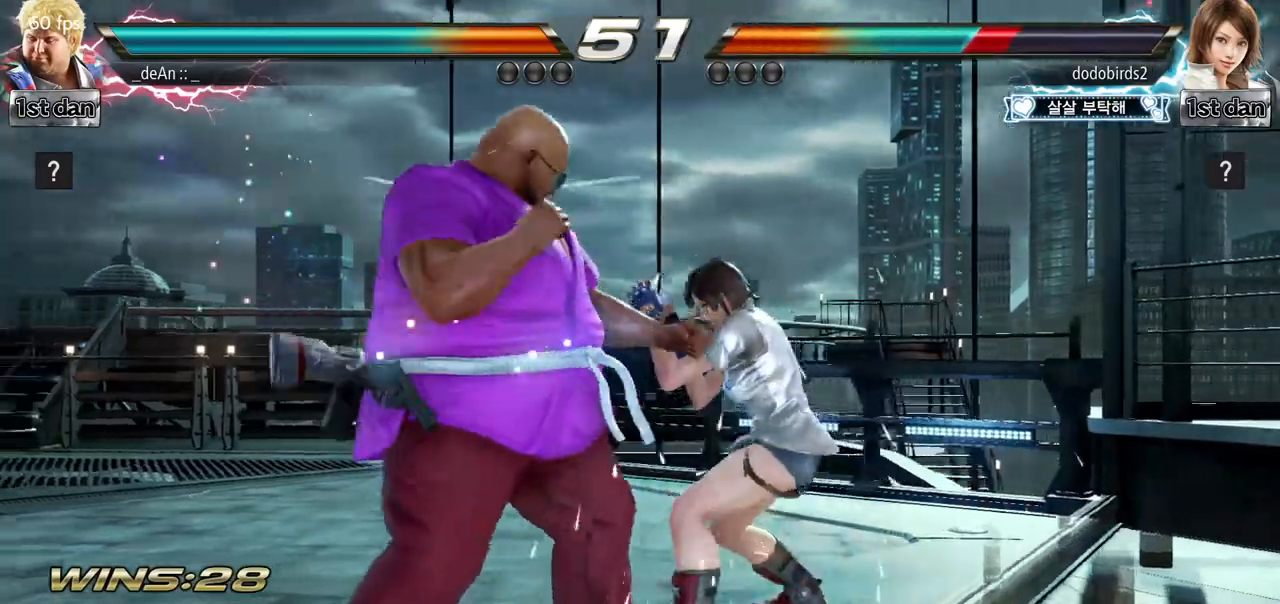
{"buttons": [], "left_stick": "center", "events": [[16, "TRIANGLE", "up"]]}
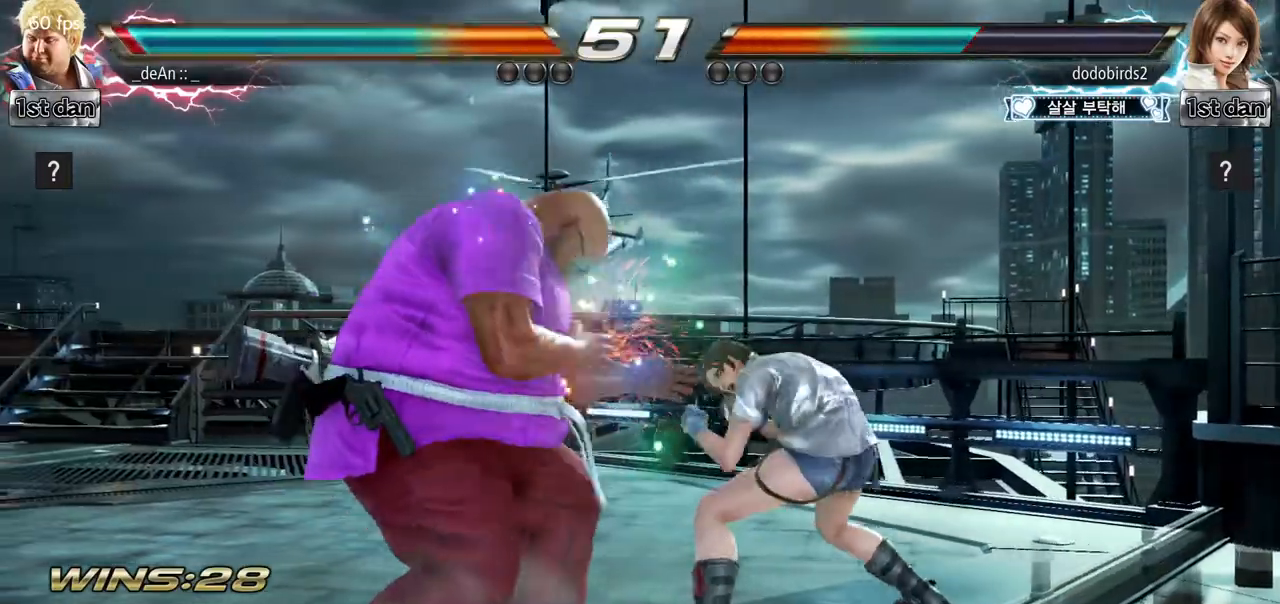
{"buttons": [], "left_stick": "left", "events": [[234, "left_stick", "left"]]}
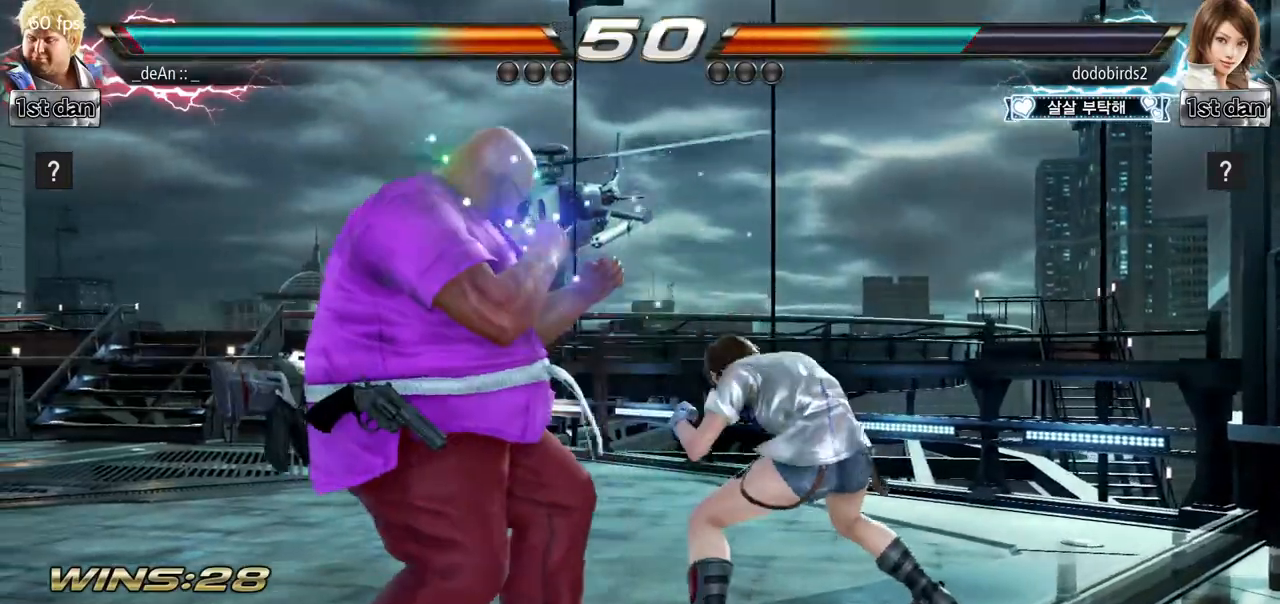
{"buttons": [], "left_stick": "center", "events": [[116, "left_stick", "center"], [166, "SQUARE", "down"], [300, "SQUARE", "up"]]}